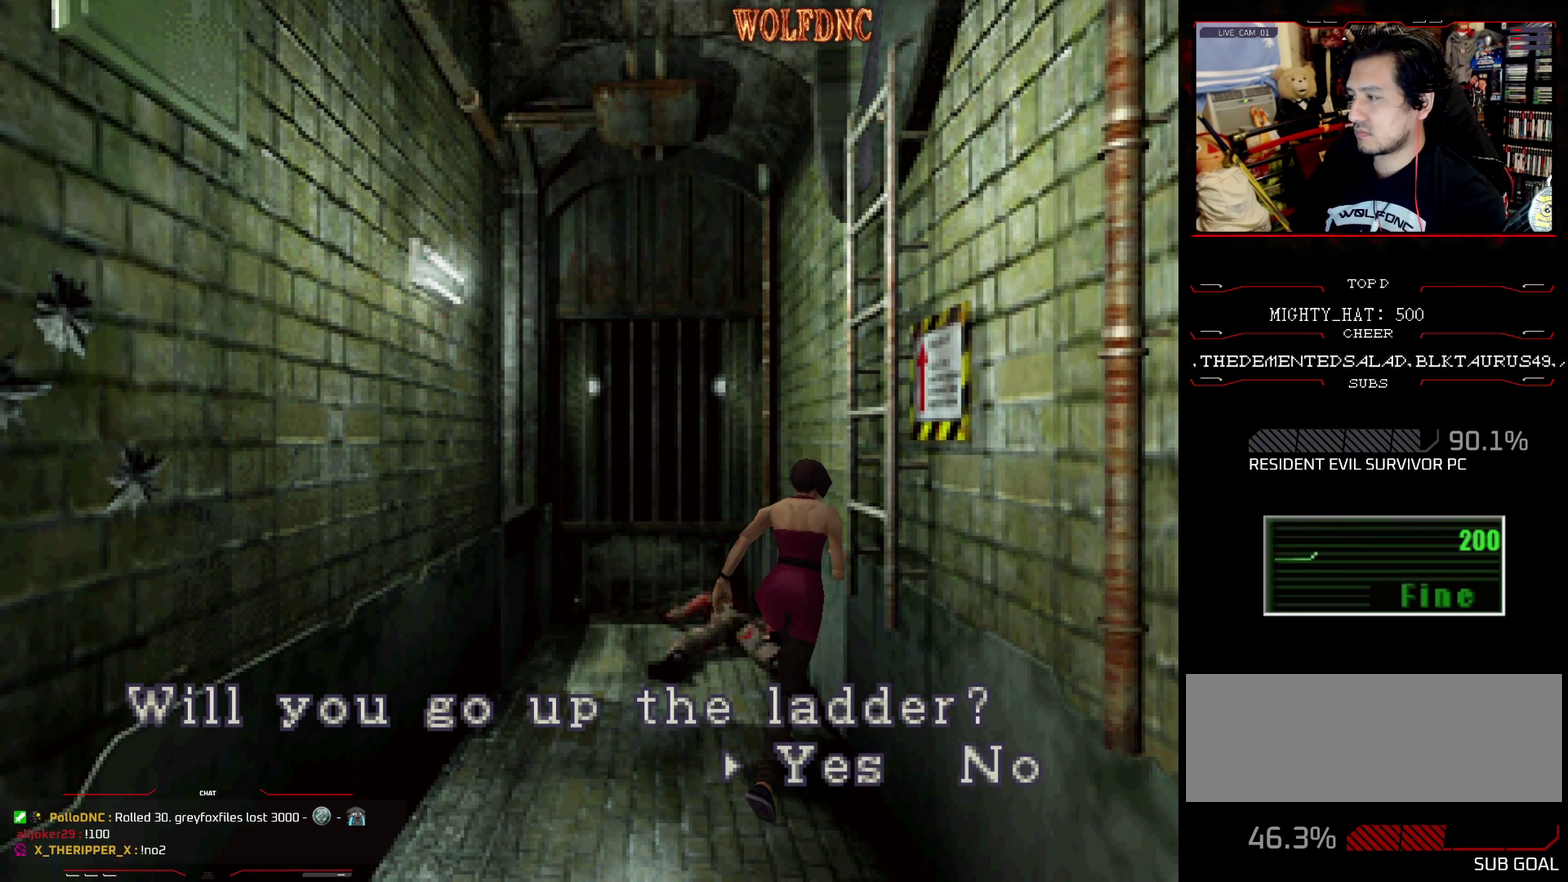
Gameplay with a controller (PlayStation layout); each line is a JSON object with the inputs held at the frame after it. "events" lists button and stick changes between this image and that frame as [ms after this image, input, new state], when the widget could be followed in between. Not read: L3 R3.
{"buttons": [], "events": [[100, "CROSS", "up"], [166, "CROSS", "down"], [250, "CROSS", "up"], [300, "CROSS", "down"], [350, "CROSS", "up"]]}
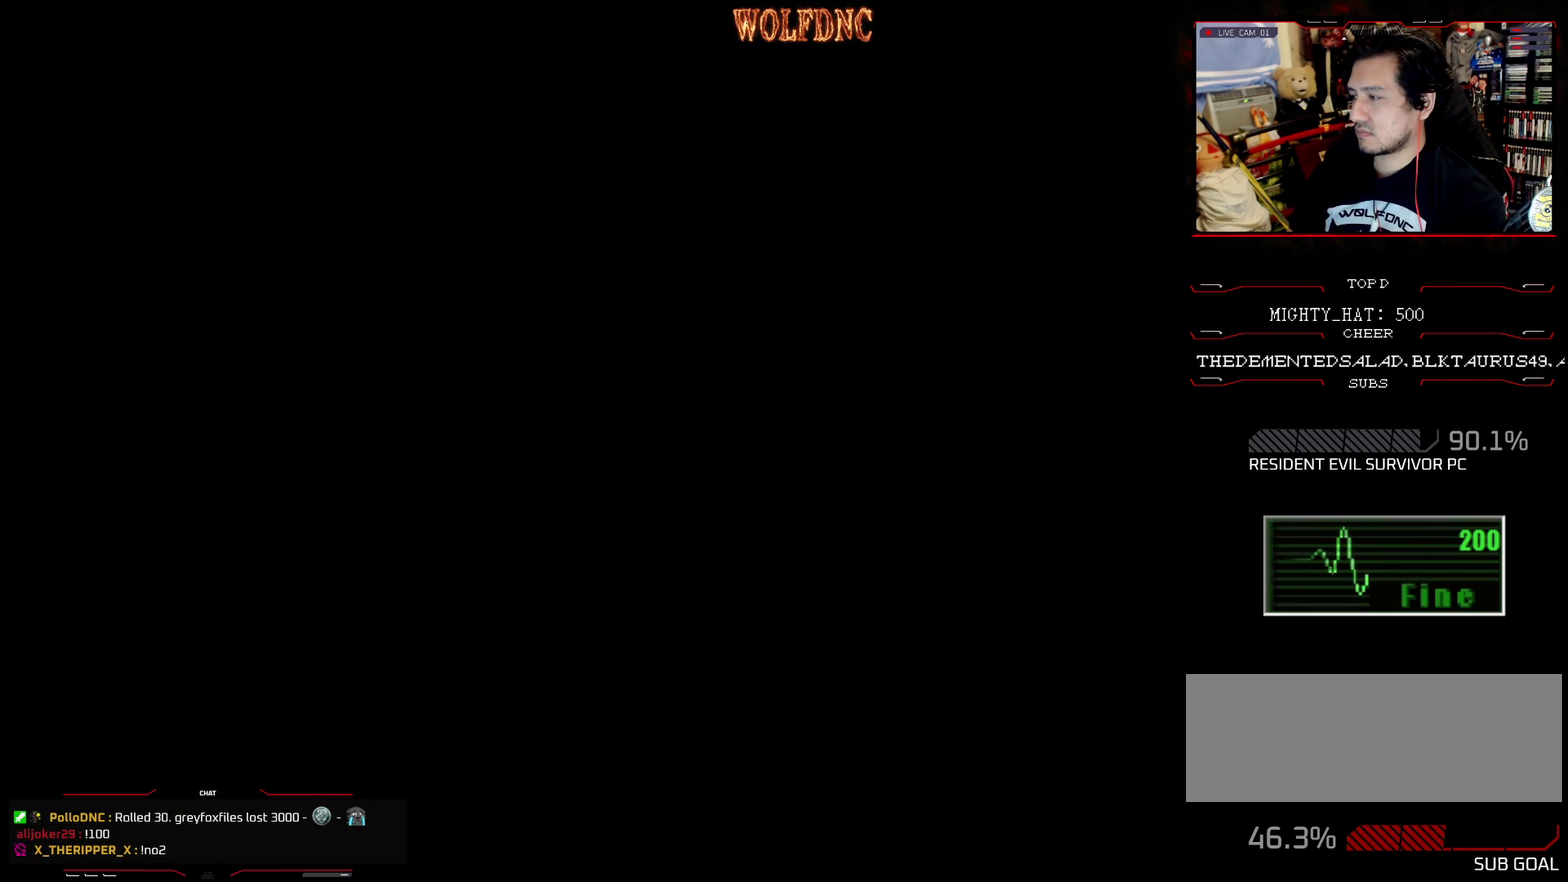
{"buttons": [], "events": []}
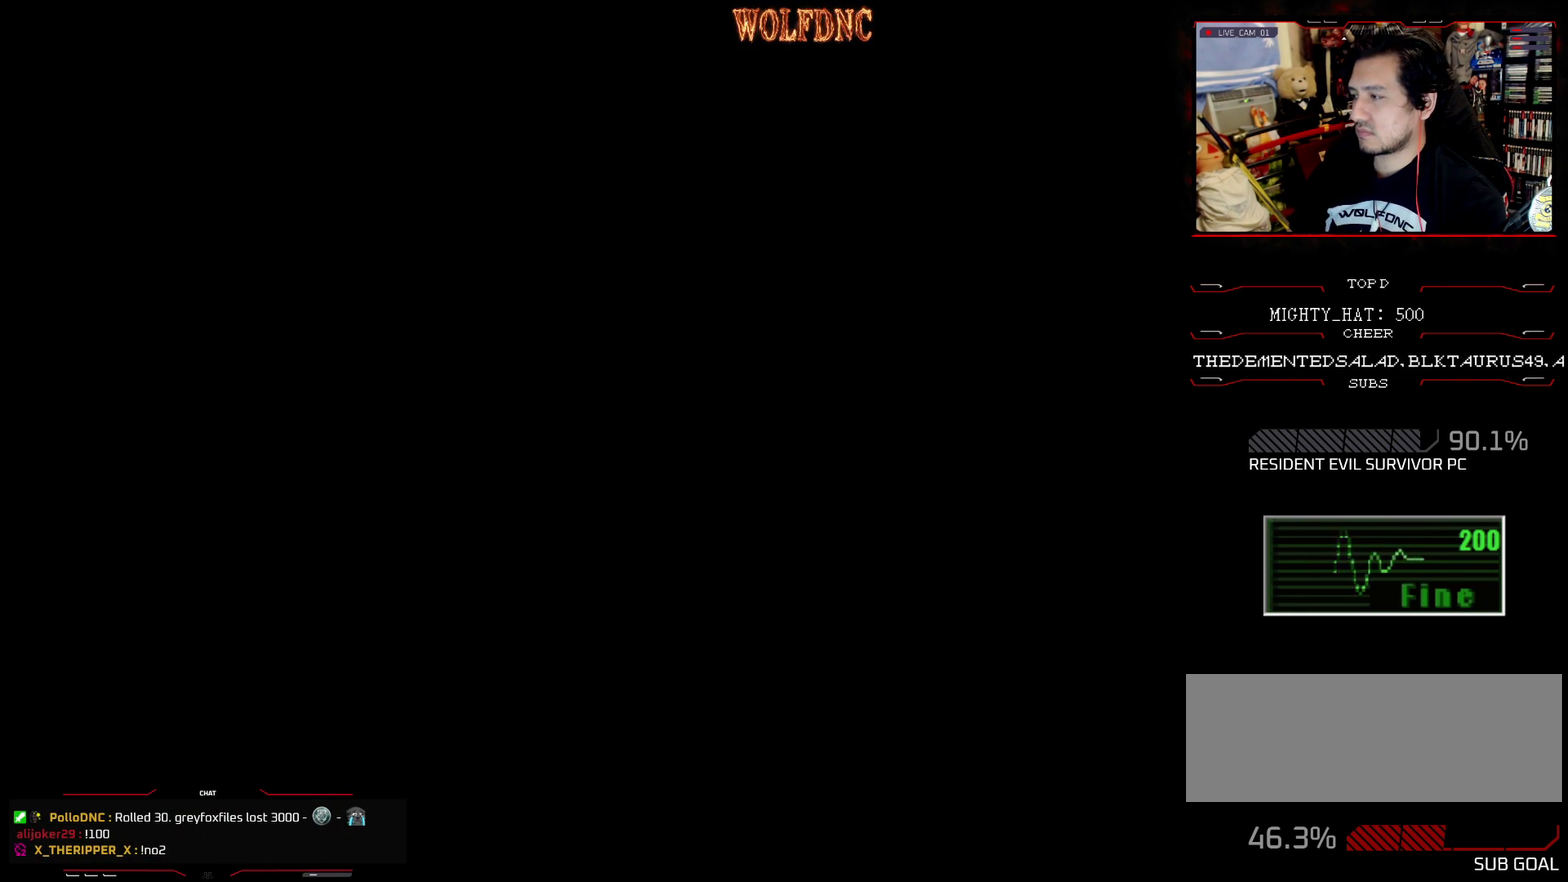
{"buttons": [], "events": []}
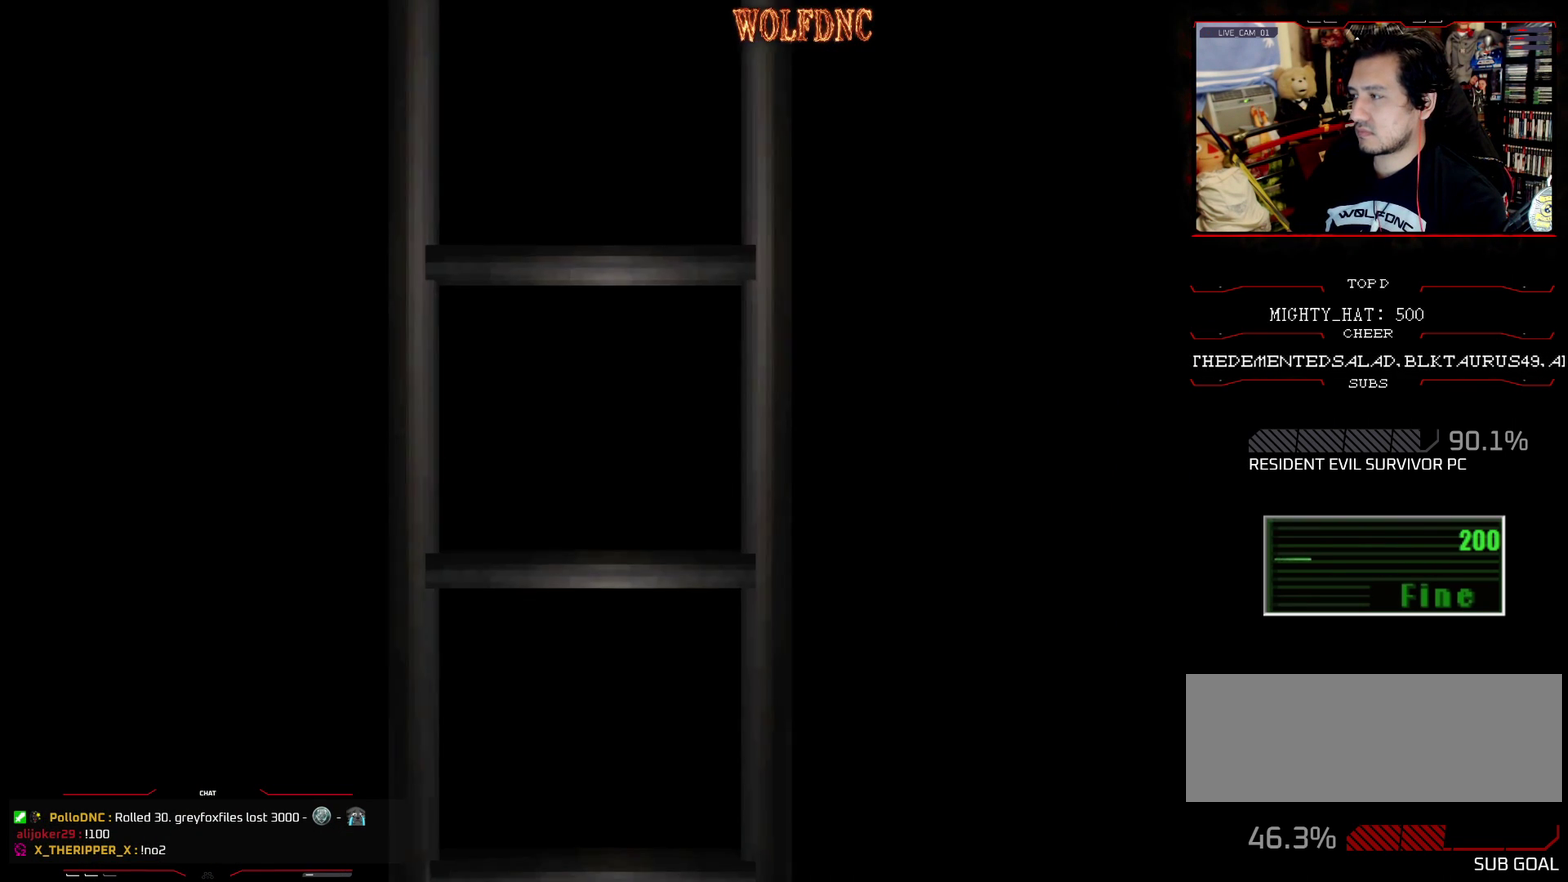
{"buttons": [], "events": []}
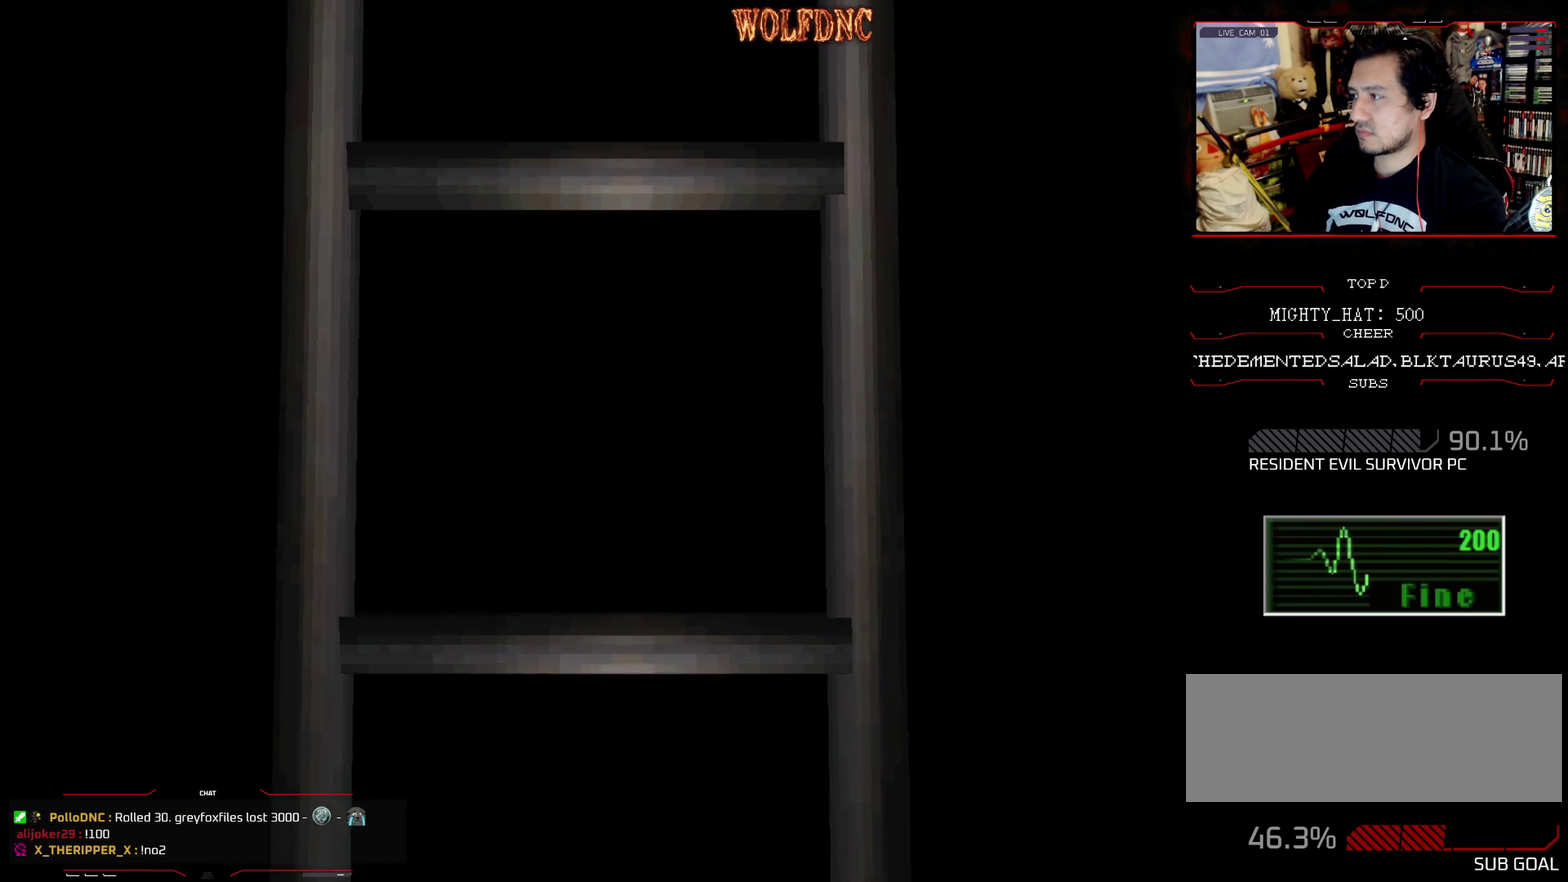
{"buttons": [], "events": []}
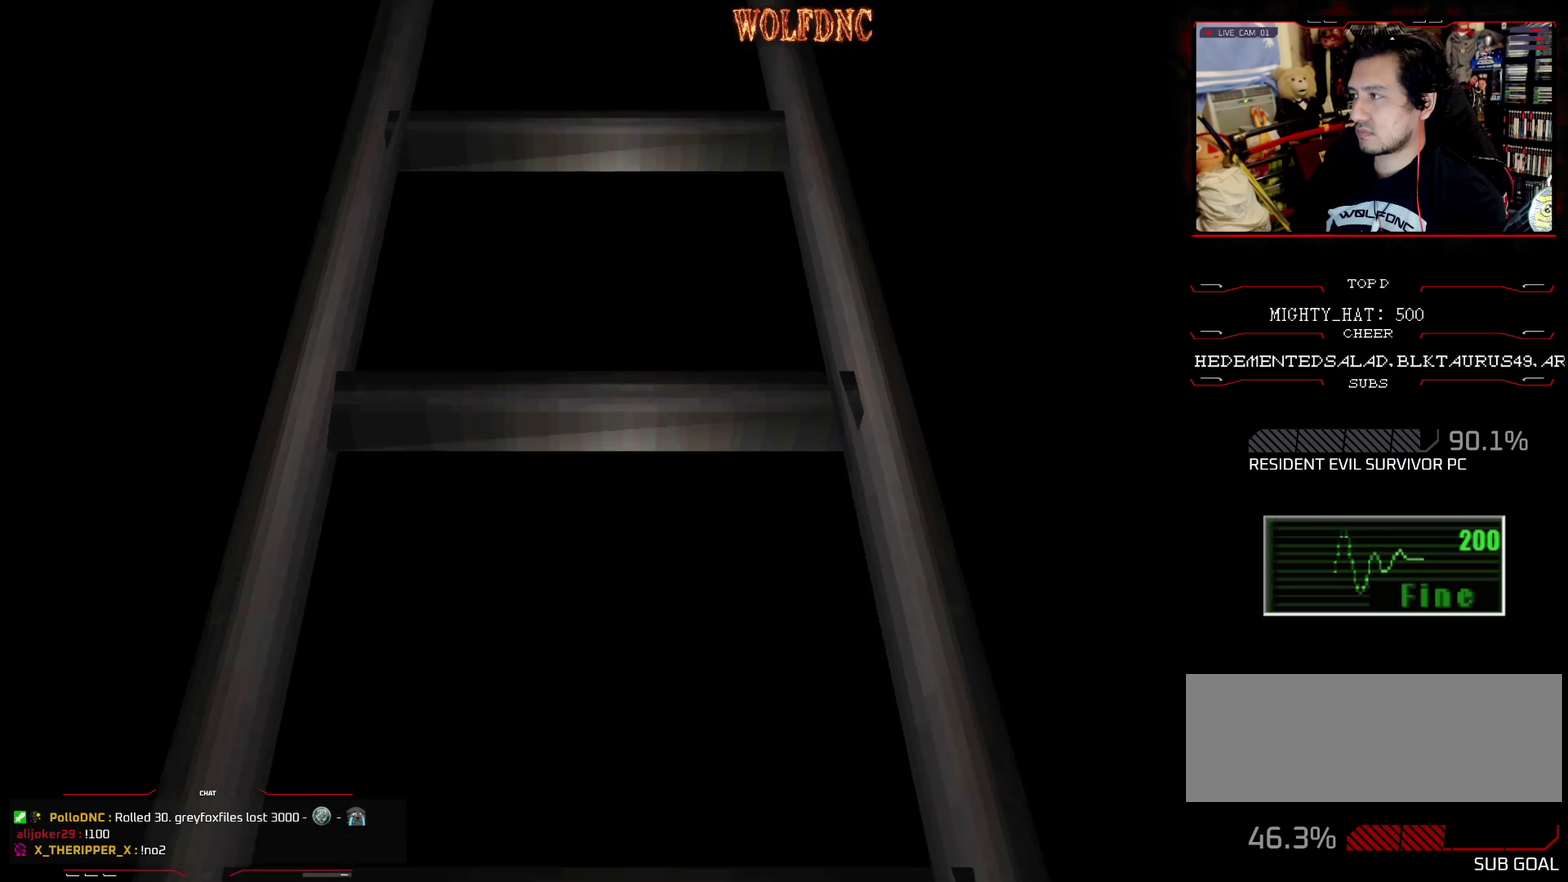
{"buttons": ["SQUARE", "DPAD_UP"], "events": [[251, "CROSS", "down"], [401, "CROSS", "up"], [451, "DPAD_UP", "down"], [484, "SQUARE", "down"]]}
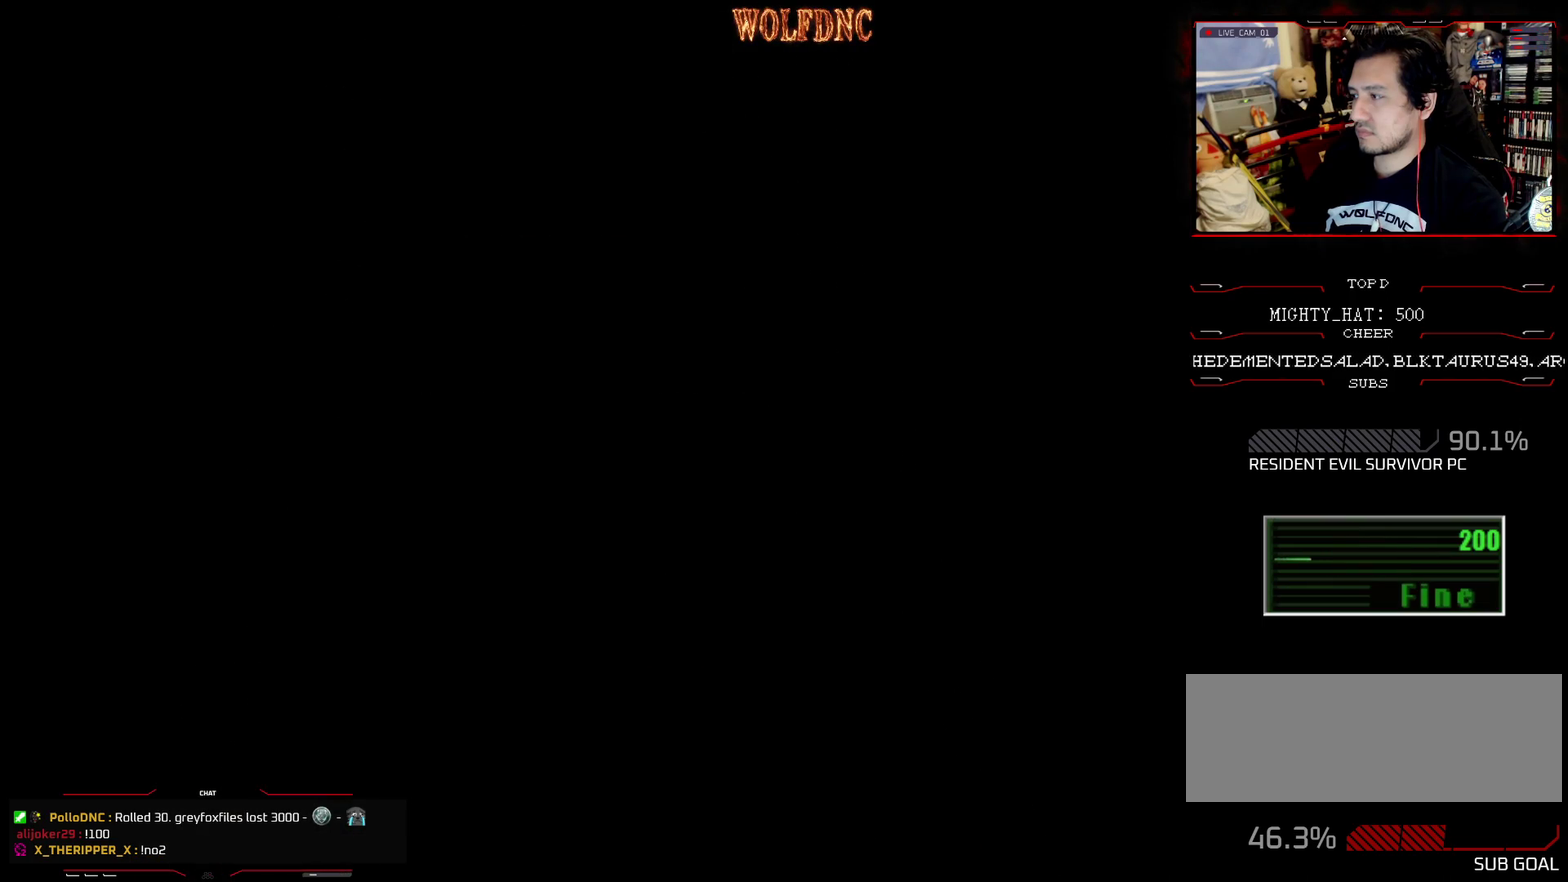
{"buttons": ["SQUARE", "DPAD_UP"], "events": []}
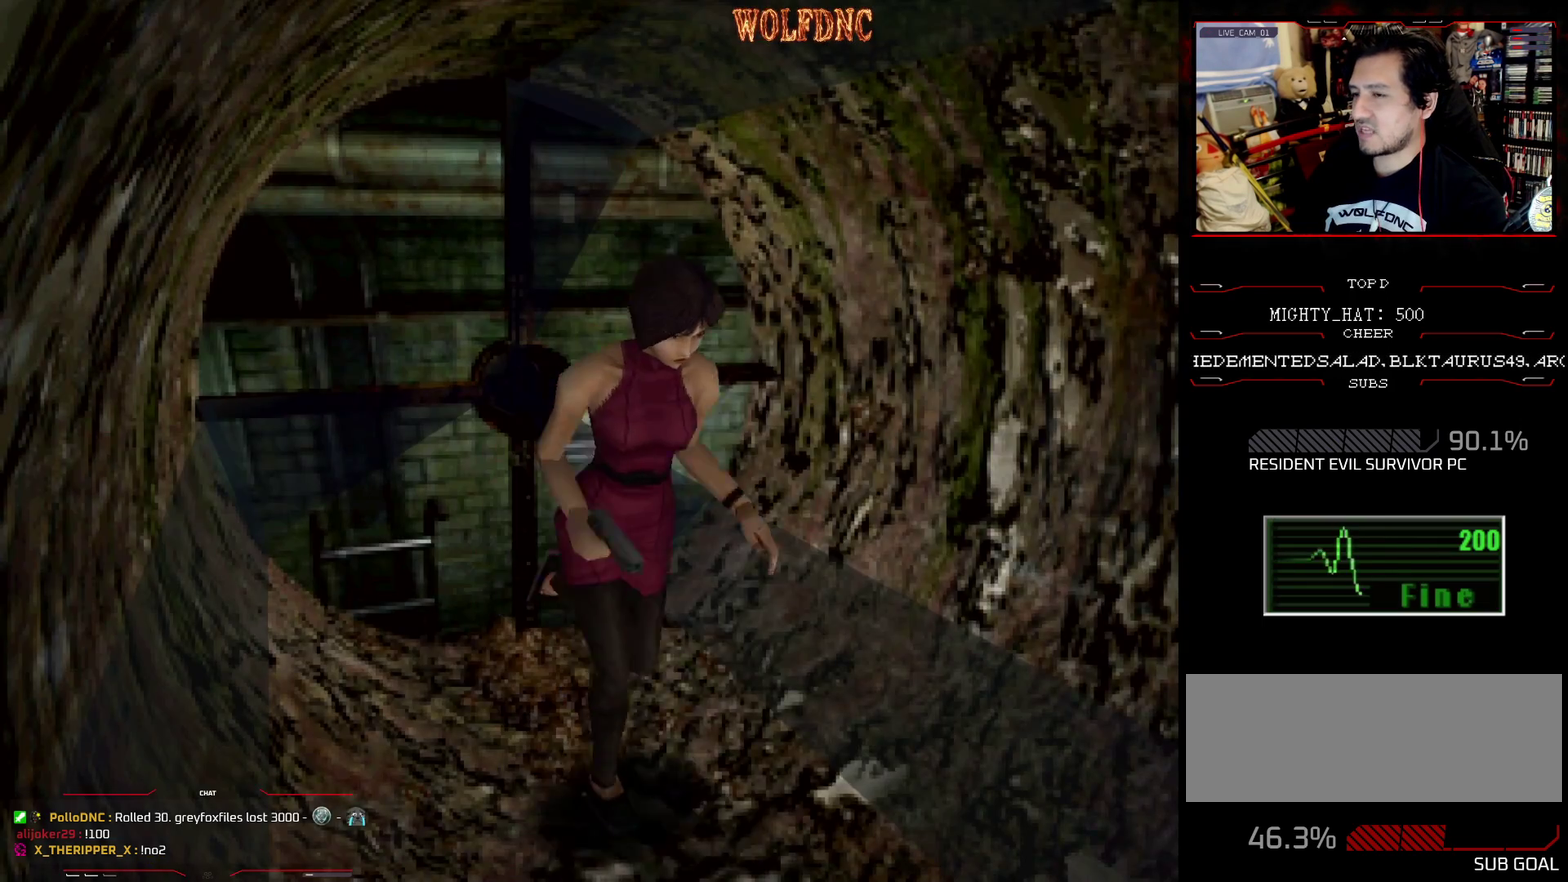
{"buttons": ["SQUARE", "DPAD_UP"], "events": []}
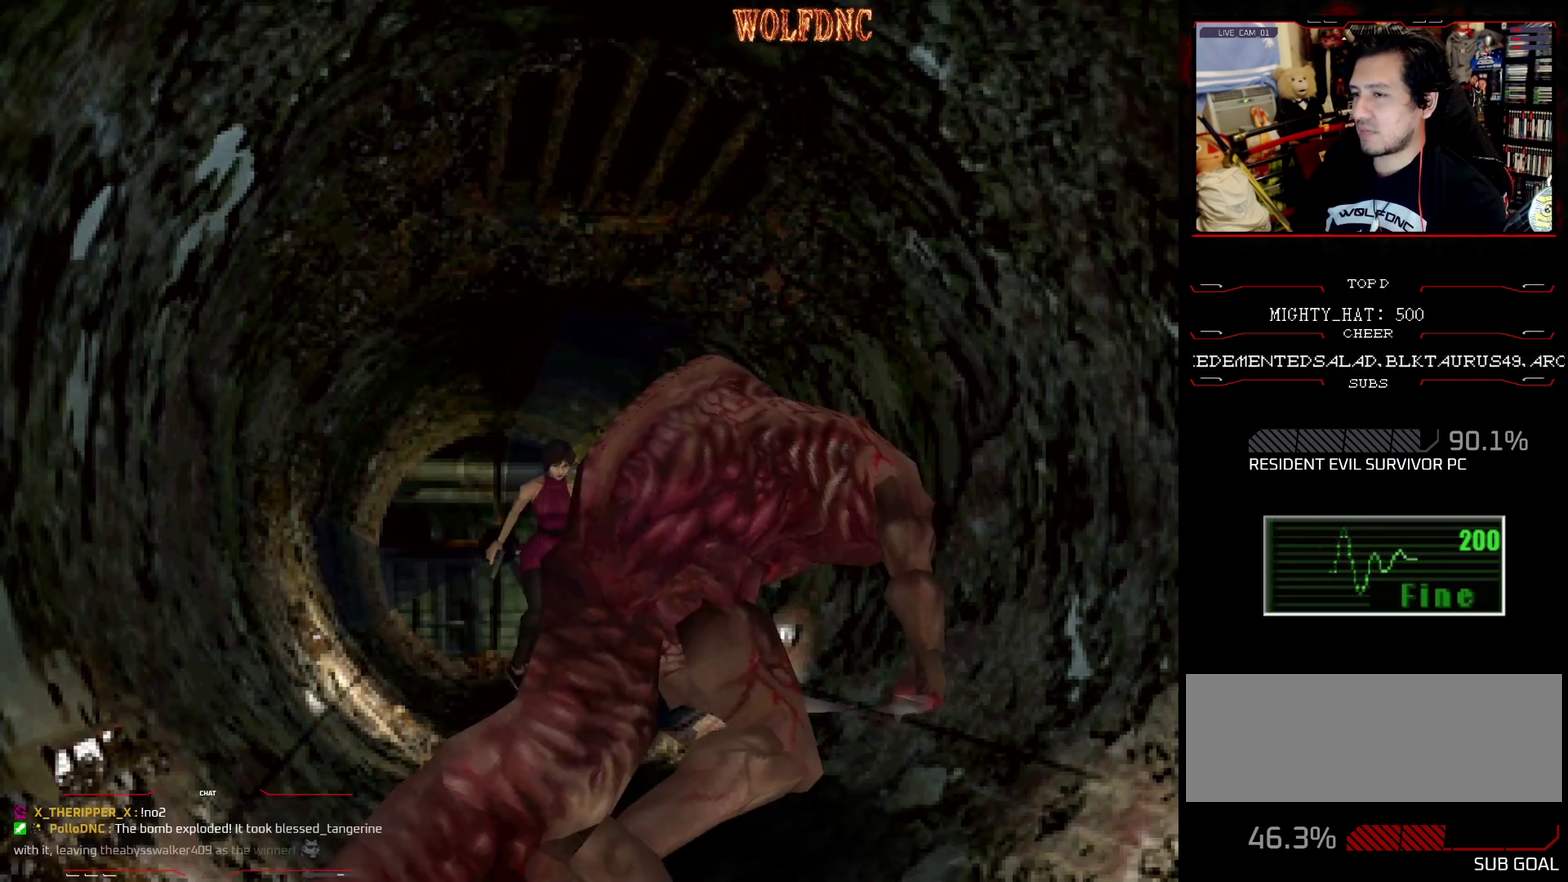
{"buttons": ["SQUARE", "DPAD_UP", "DPAD_RIGHT"], "events": [[400, "DPAD_RIGHT", "down"], [400, "SQUARE", "up"], [450, "SQUARE", "down"]]}
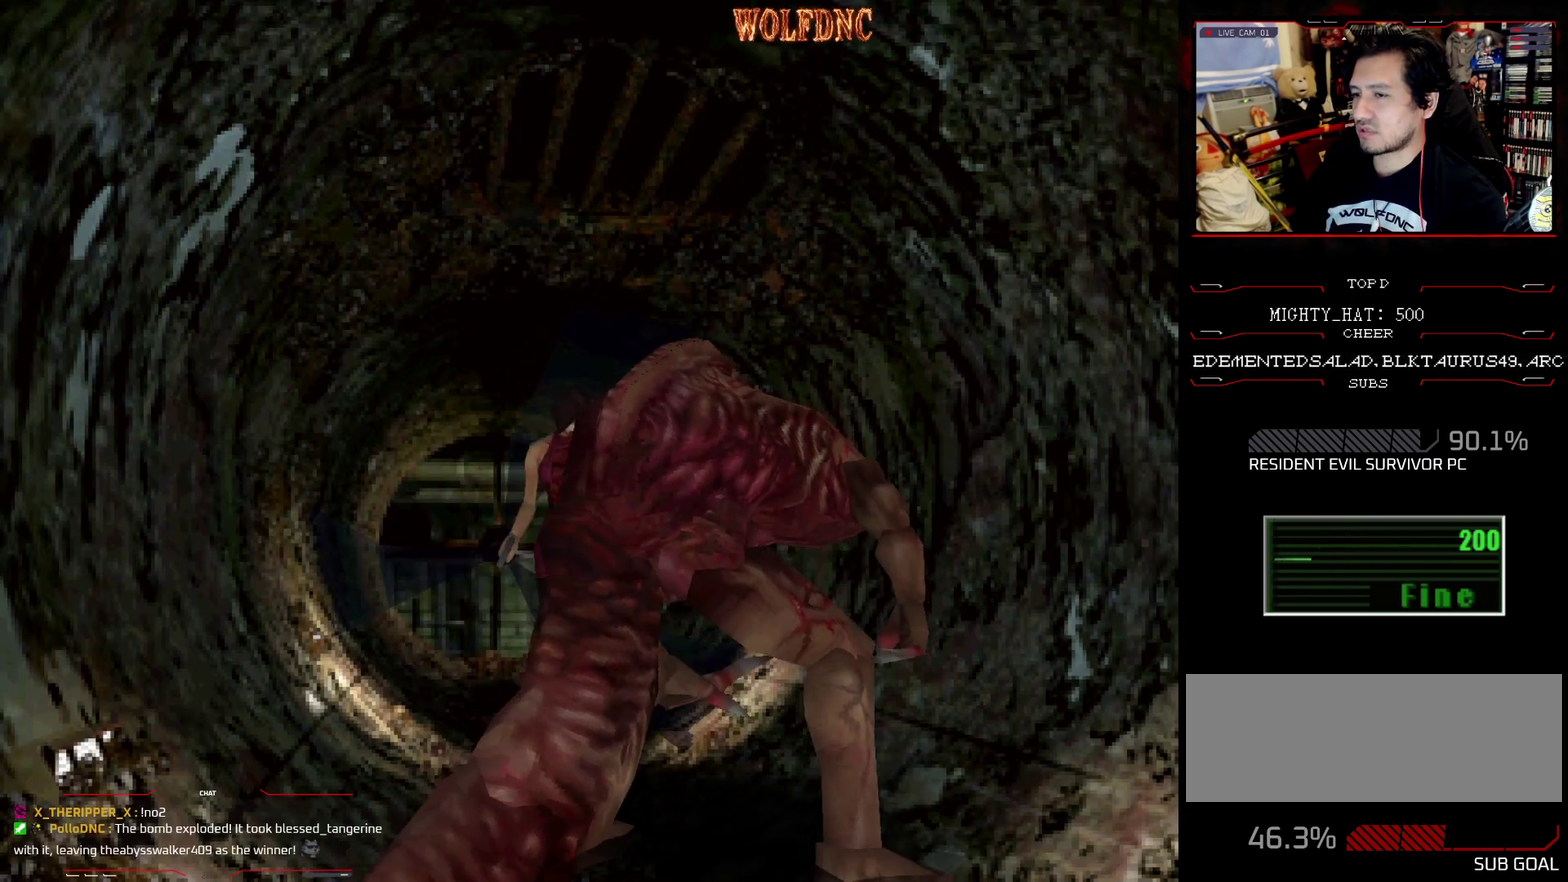
{"buttons": ["SQUARE", "DPAD_UP", "DPAD_LEFT"], "events": [[217, "DPAD_RIGHT", "up"], [367, "DPAD_LEFT", "down"]]}